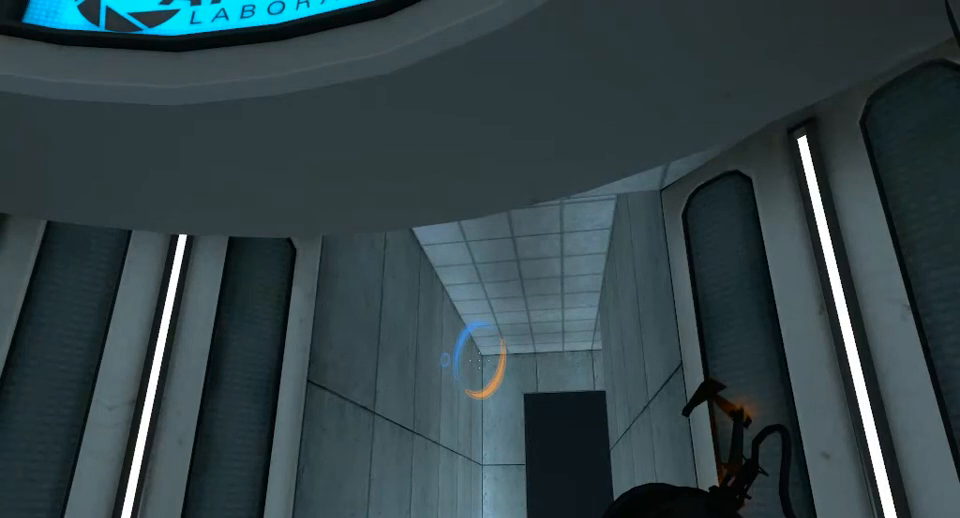
Gameplay with keyboard and mouse; each line is a JSON object with the keys and mouse buttons held at the frame after it. "events" lists presses ("down") and releases ("up") of "a", "alt", "ctrl", "d", "down", "left", "right", "s", "shift", "space", "up", "w", "mouse_left" and "mouse_right" between this image and that frame as [ms after this image, input, new state], when the widget could be followed in between. "mouse_left", "mouse_right" = the "left", "right" buttons of the "mouse" list. No other keys are recorded. Mouse movement is not recorded.
{"keys": [], "mouse": [], "events": [[233, "mouse_left", "down"], [333, "mouse_left", "up"]]}
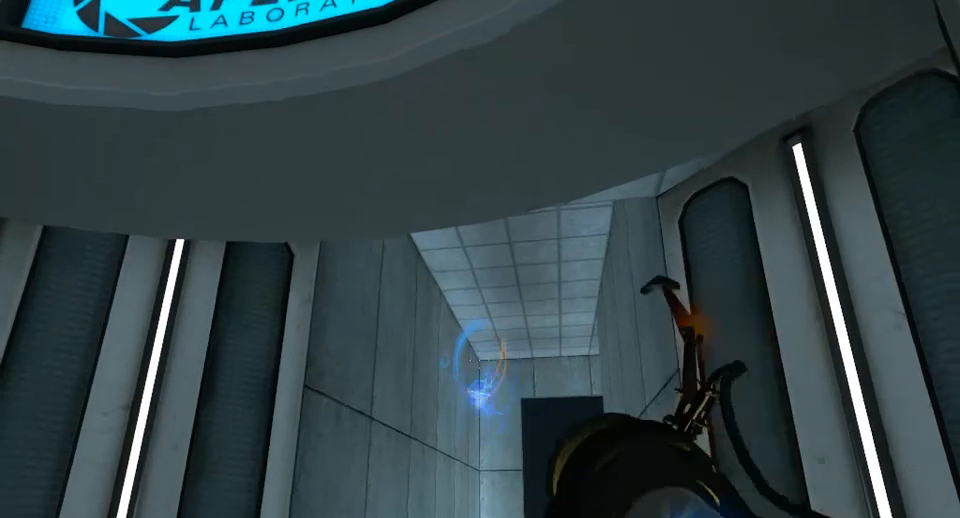
{"keys": [], "mouse": [], "events": []}
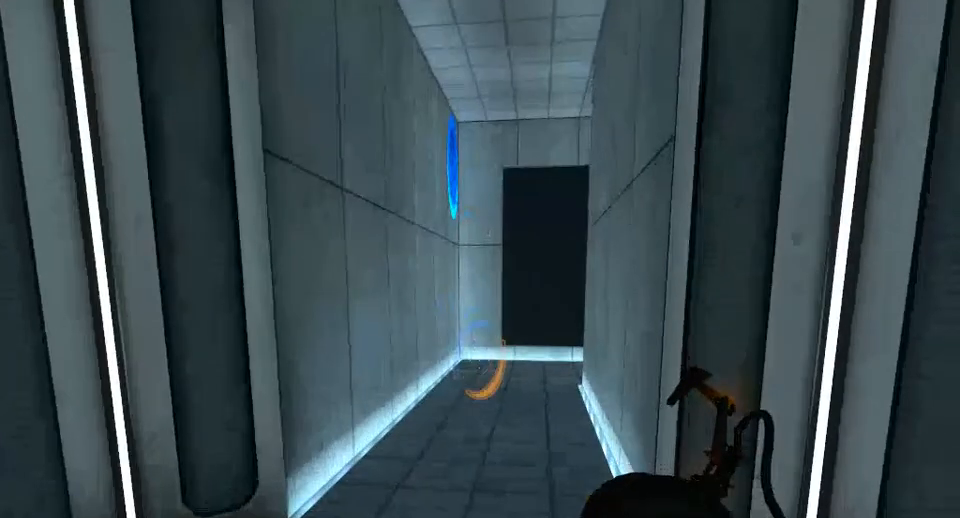
{"keys": [], "mouse": [], "events": [[100, "a", "down"], [233, "a", "up"]]}
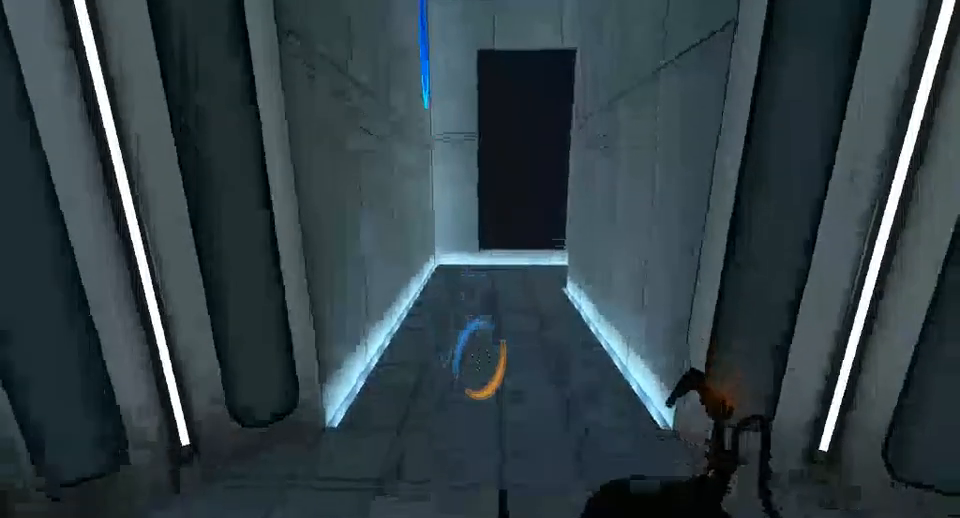
{"keys": ["w"], "mouse": [], "events": [[433, "w", "down"]]}
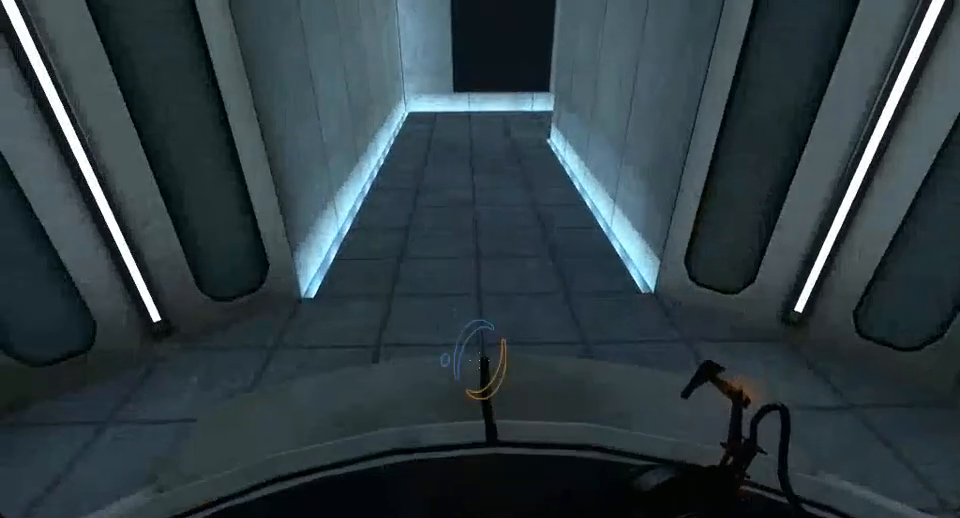
{"keys": [], "mouse": [], "events": [[233, "w", "up"]]}
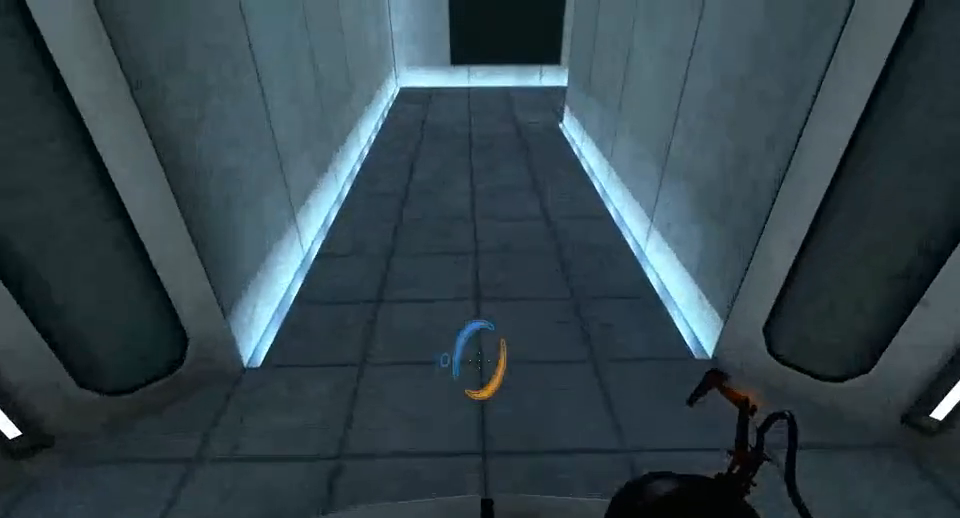
{"keys": ["s"], "mouse": [], "events": [[500, "s", "down"]]}
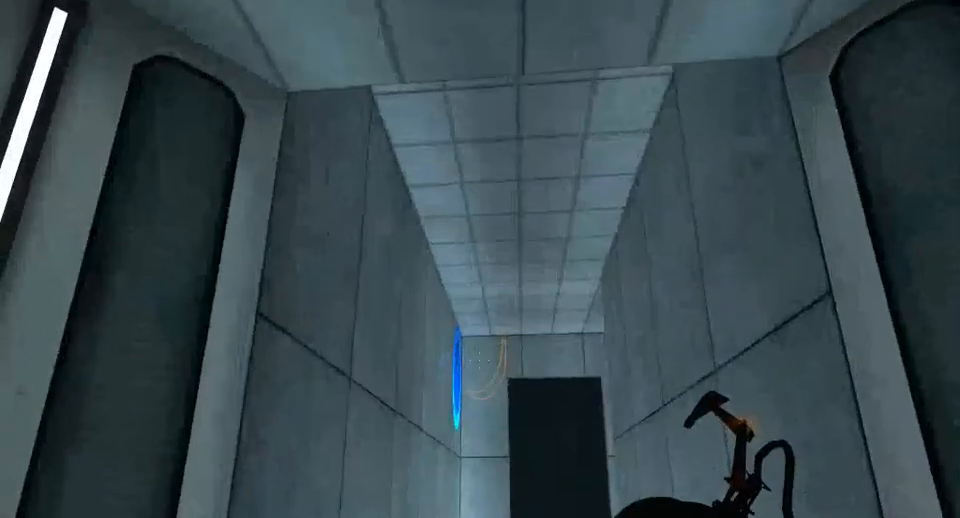
{"keys": ["d"], "mouse": [], "events": [[267, "d", "down"], [267, "s", "up"]]}
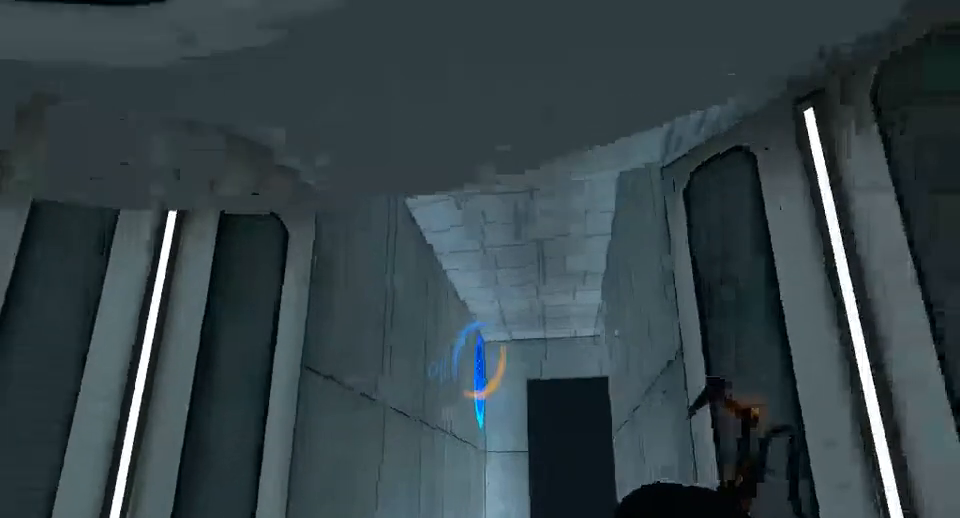
{"keys": [], "mouse": [], "events": [[33, "d", "up"]]}
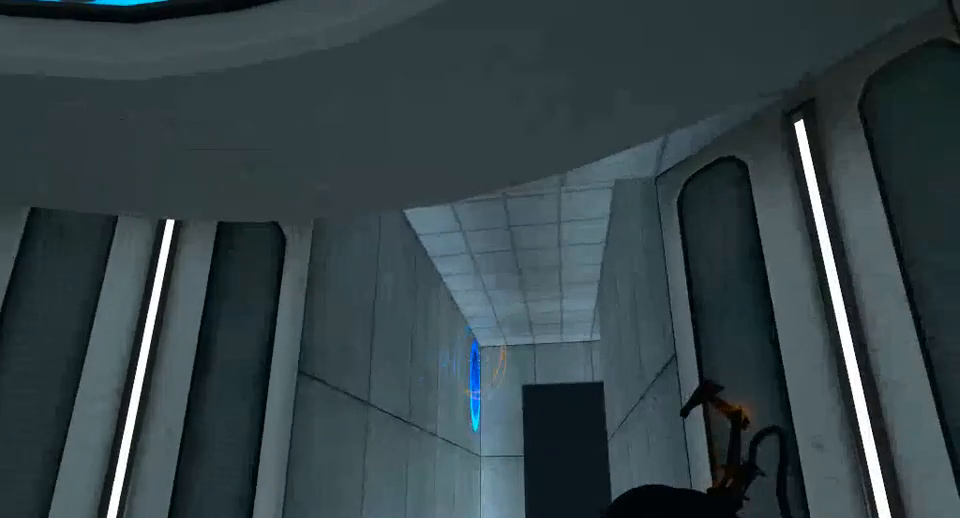
{"keys": [], "mouse": [], "events": []}
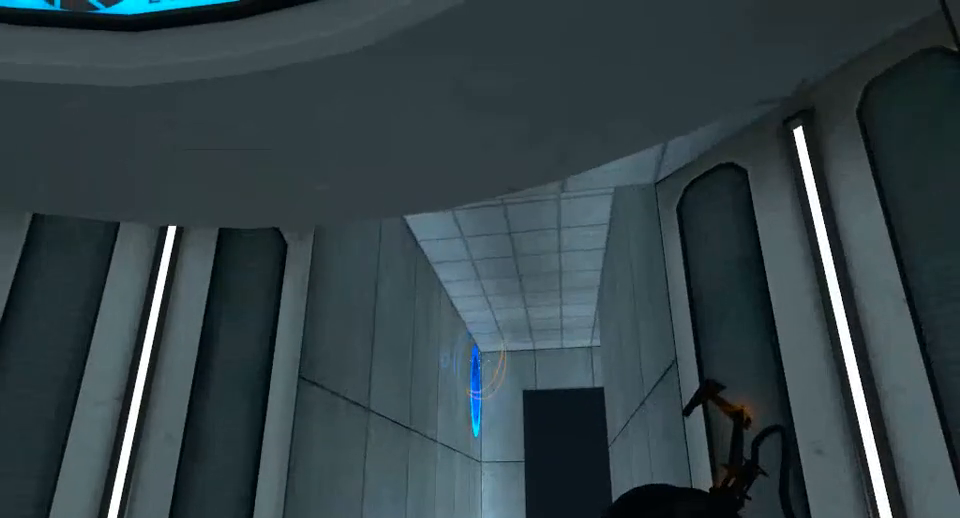
{"keys": [], "mouse": [], "events": []}
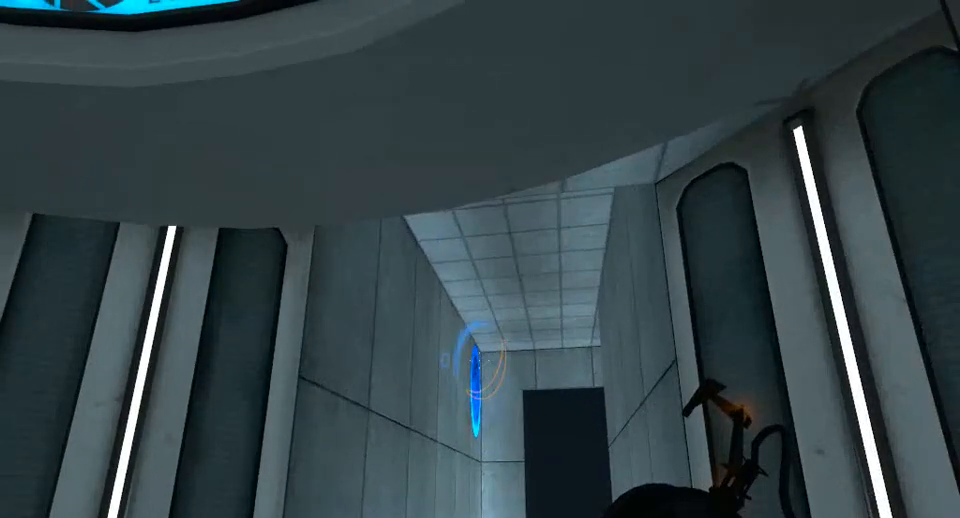
{"keys": [], "mouse": [], "events": []}
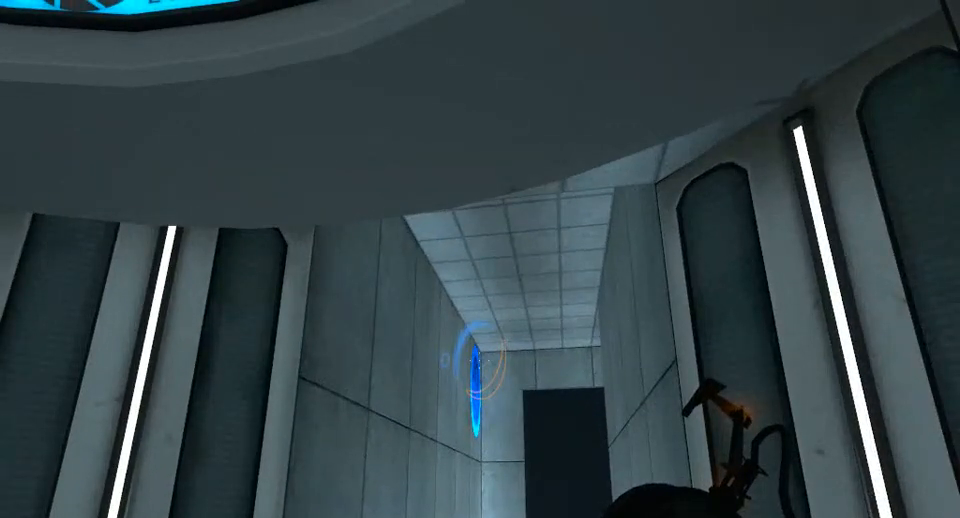
{"keys": [], "mouse": [], "events": []}
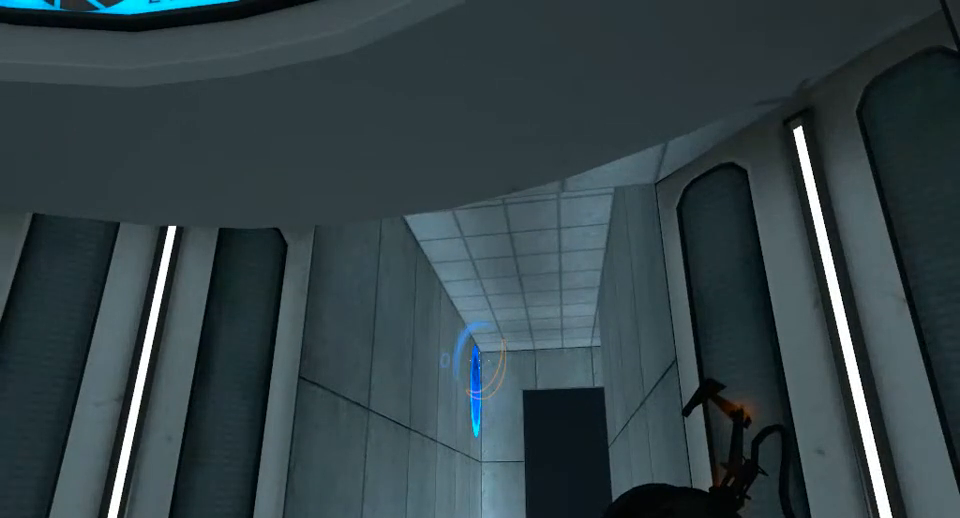
{"keys": [], "mouse": [], "events": []}
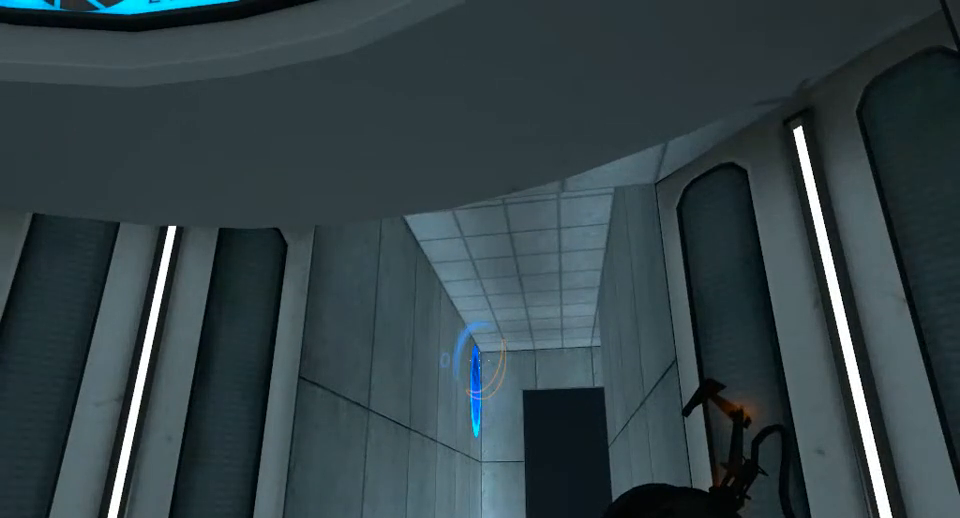
{"keys": [], "mouse": [], "events": []}
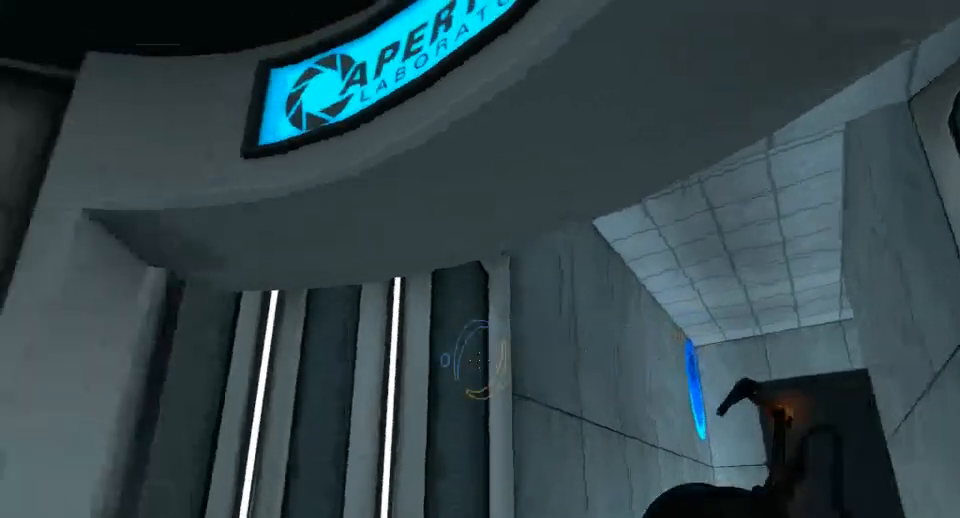
{"keys": [], "mouse": [], "events": []}
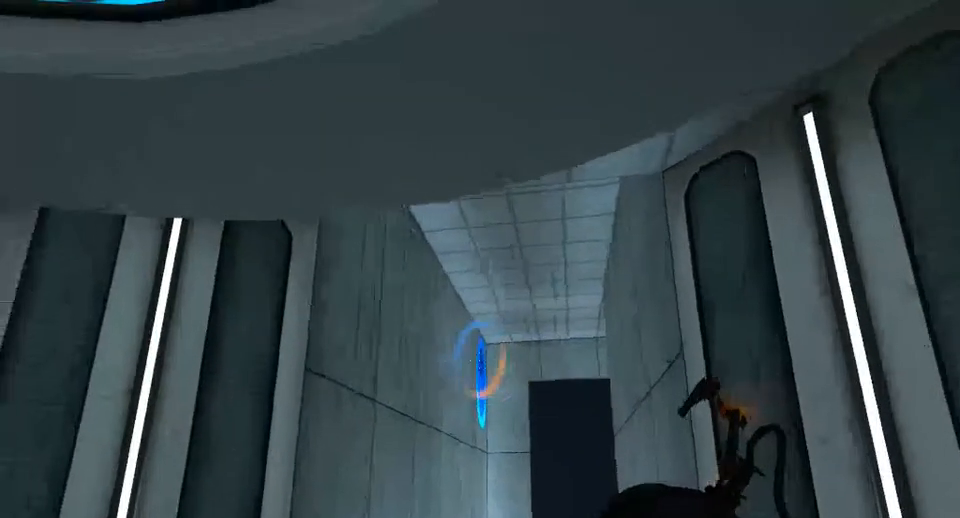
{"keys": [], "mouse": [], "events": []}
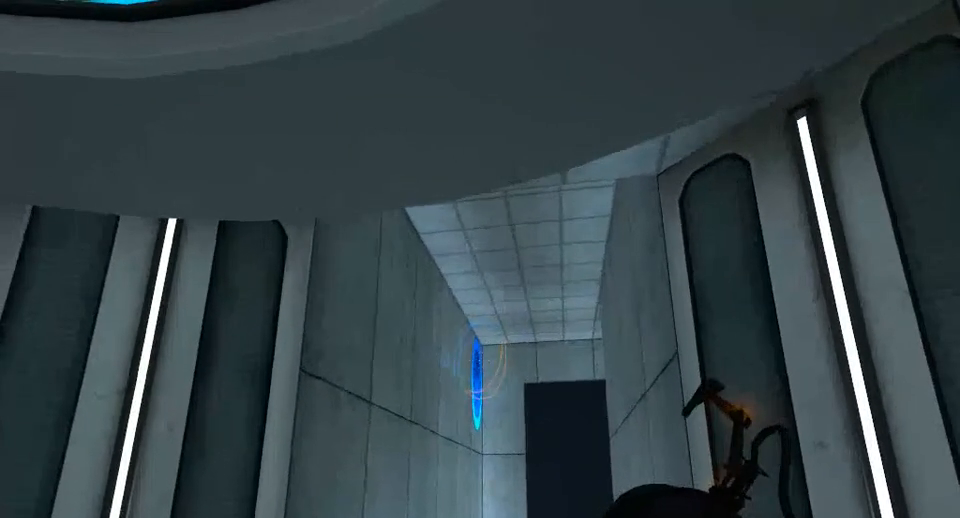
{"keys": [], "mouse": [], "events": []}
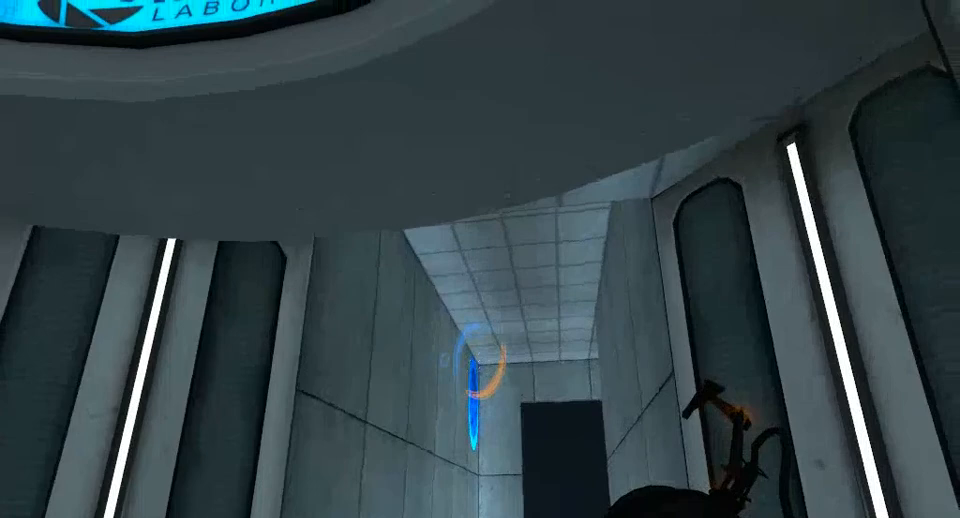
{"keys": [], "mouse": [], "events": []}
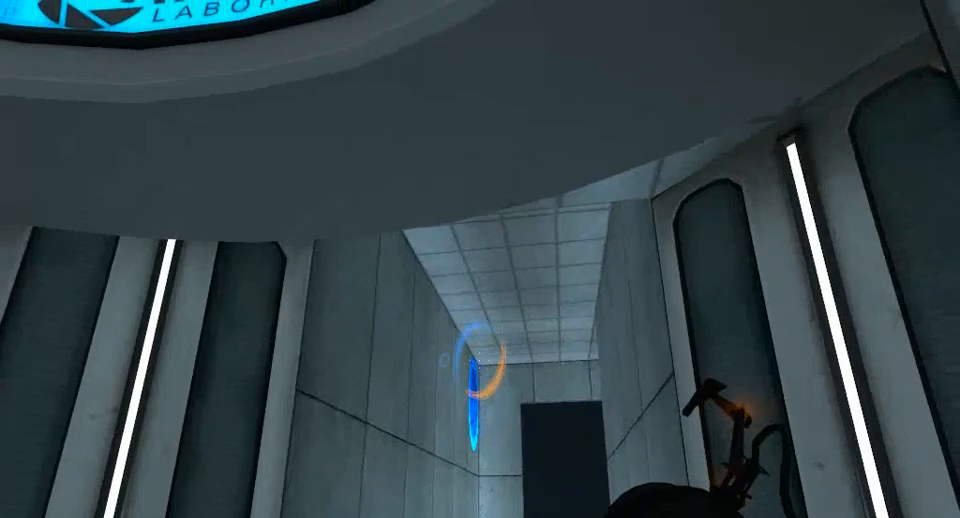
{"keys": [], "mouse": [], "events": [[300, "a", "down"], [433, "a", "up"]]}
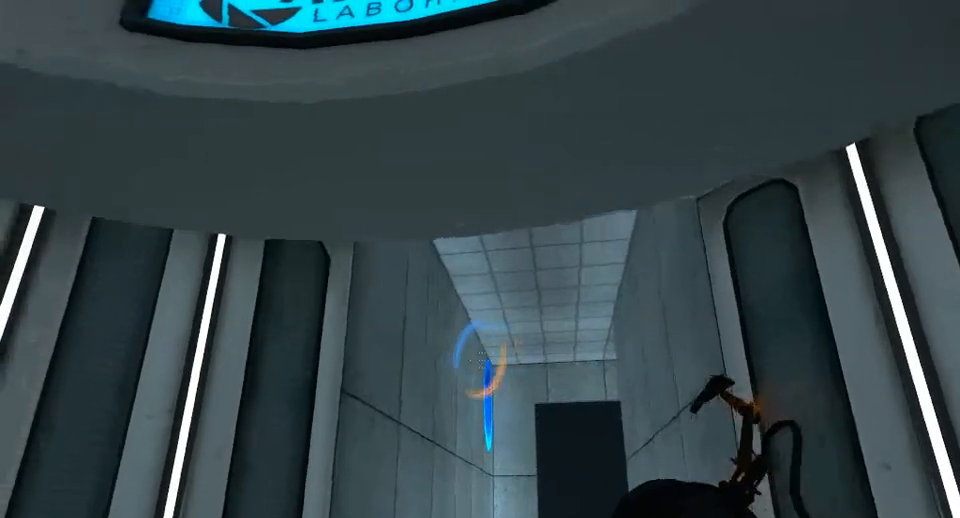
{"keys": [], "mouse": [], "events": [[200, "d", "down"], [267, "d", "up"]]}
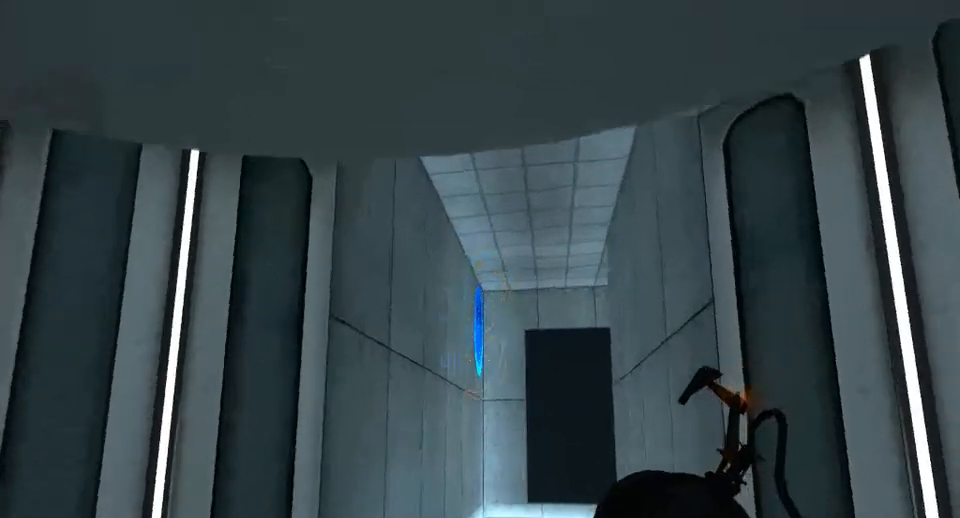
{"keys": [], "mouse": [], "events": [[367, "a", "down"], [467, "a", "up"]]}
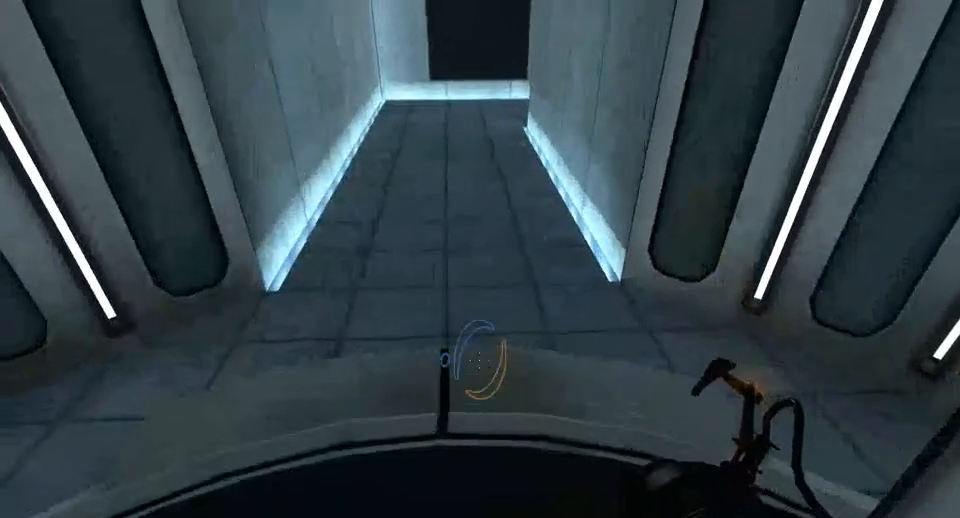
{"keys": [], "mouse": [], "events": [[400, "d", "down"], [500, "d", "up"]]}
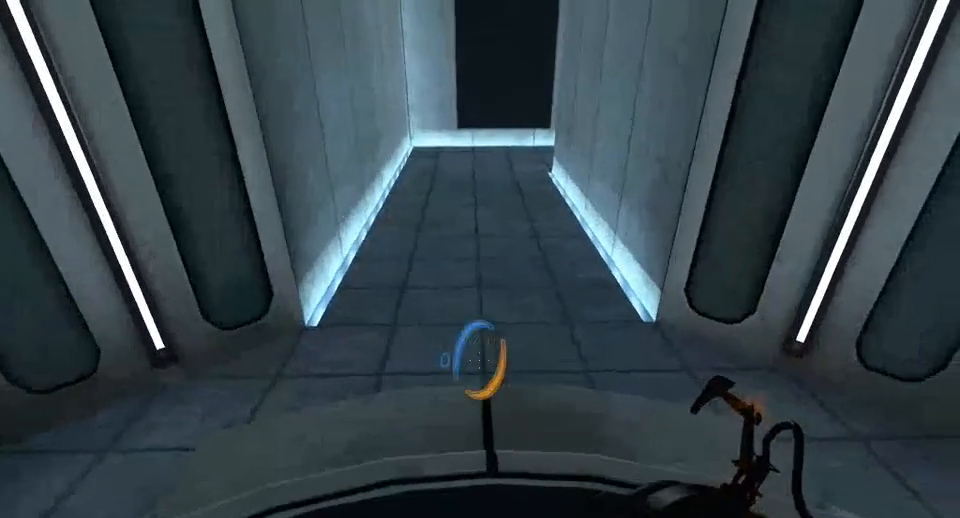
{"keys": [], "mouse": [], "events": [[367, "mouse_right", "down"], [467, "mouse_right", "up"]]}
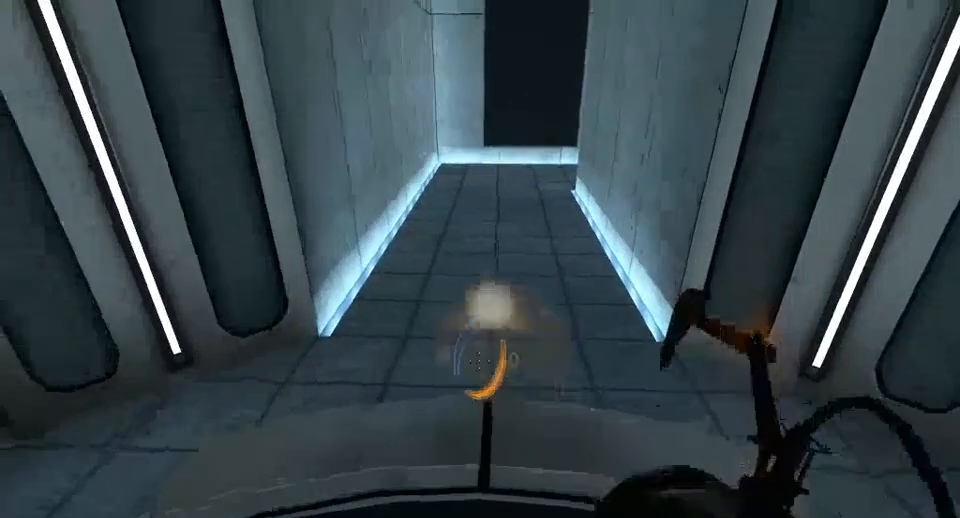
{"keys": [], "mouse": [], "events": []}
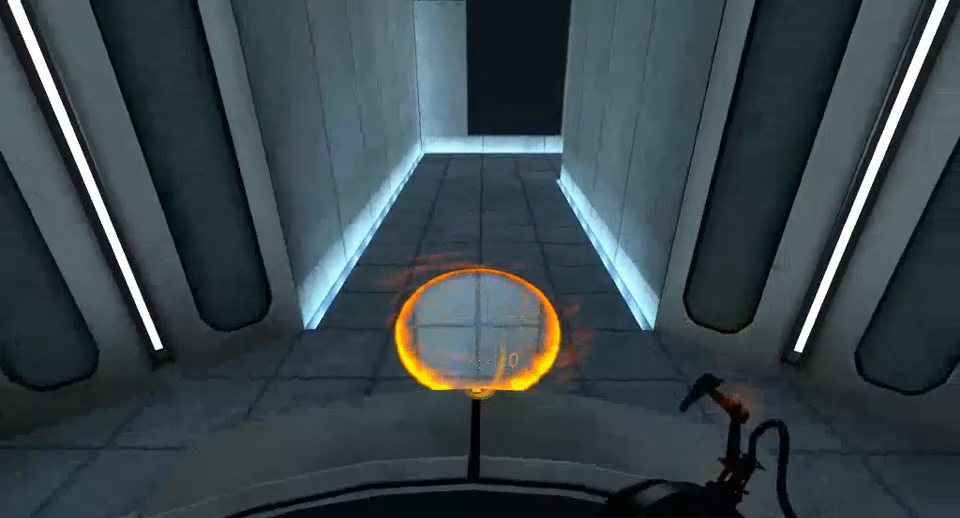
{"keys": [], "mouse": [], "events": [[33, "w", "down"], [100, "w", "up"]]}